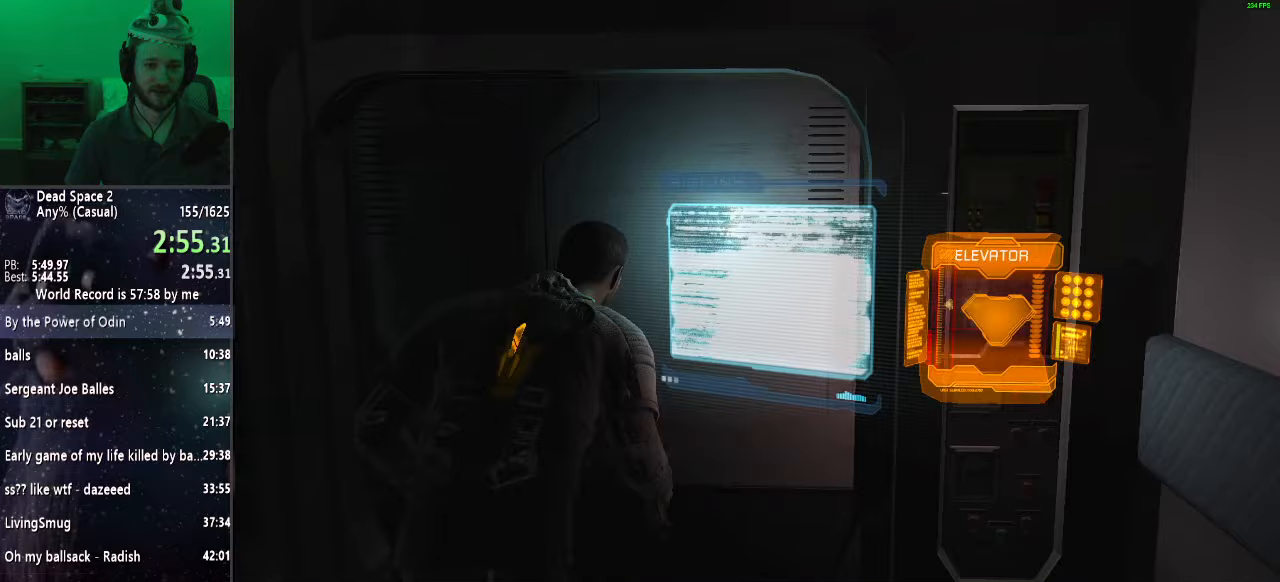
Gameplay with keyboard and mouse; each line is a JSON object with the keys and mouse buttons held at the frame after it. "events" lists presses ("down") and releases ("up") of "a", "alt", "c", "ctrl", "d", "e", "f", "q", "r", "s", "shift", "space", "tab", "v", "w", "x", "z", "mouse_left", "mouse_middle", "mouse_right", "mouse_wheel_up" and "mouse_wheel_down" between this image and that frame as [ms after this image, input, new state], when the widget could be followed in between. "mouse_left", "mouse_middle", "mouse_right", "mouse_wheel_up", "mouse_wheel_down" = the "left", "middle", "right", "wheel_up", "wheel_down" buttons of the "mouse" list. No other keys are recorded. Mouse movement is not recorded.
{"keys": ["shift", "w"], "mouse": [], "events": []}
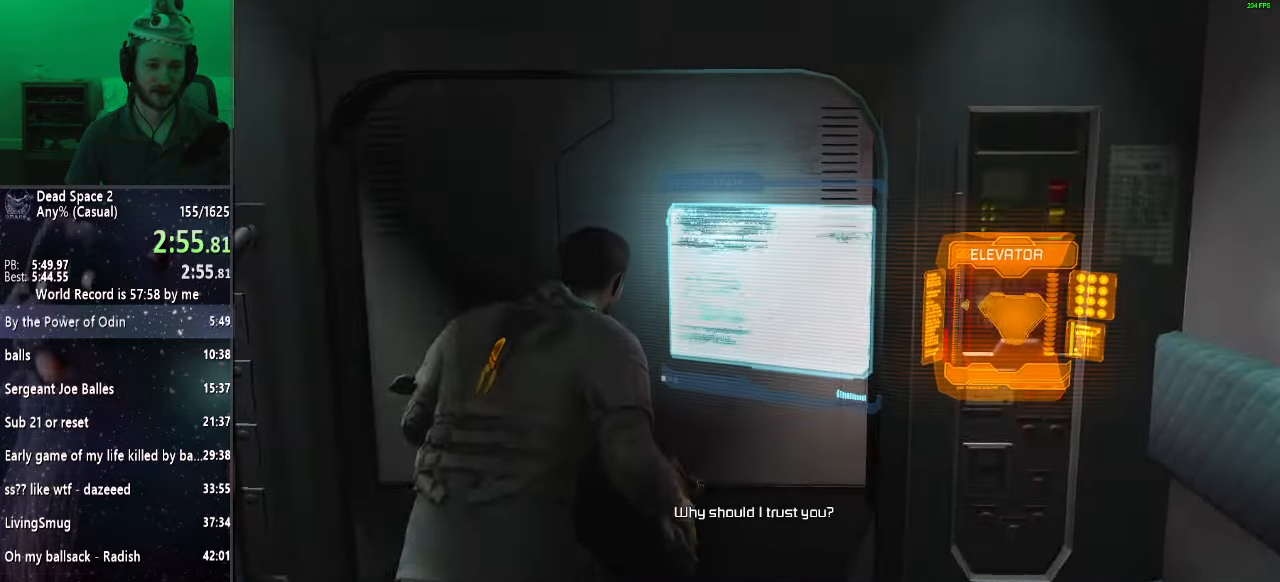
{"keys": ["shift", "w"], "mouse": [], "events": []}
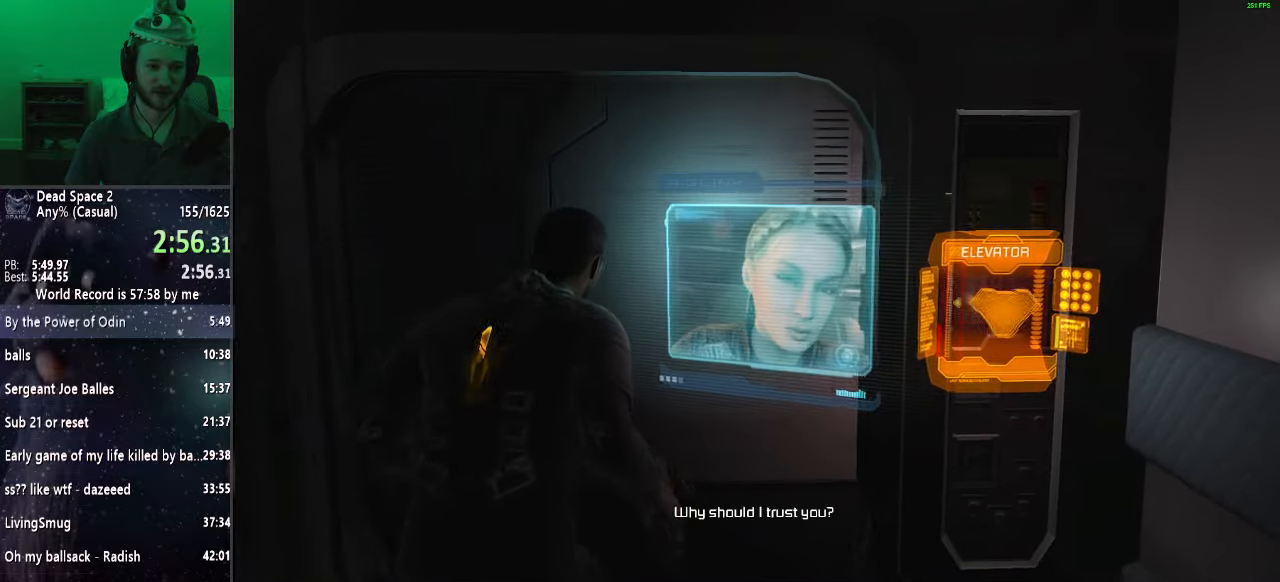
{"keys": ["shift", "w"], "mouse": [], "events": []}
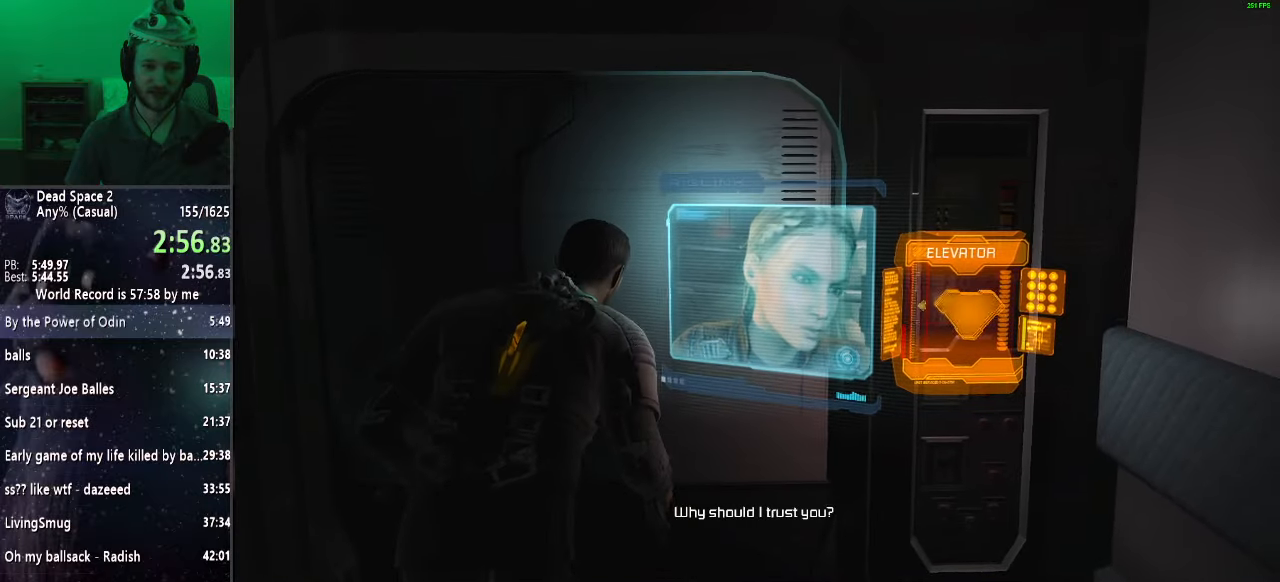
{"keys": ["shift", "w"], "mouse": [], "events": []}
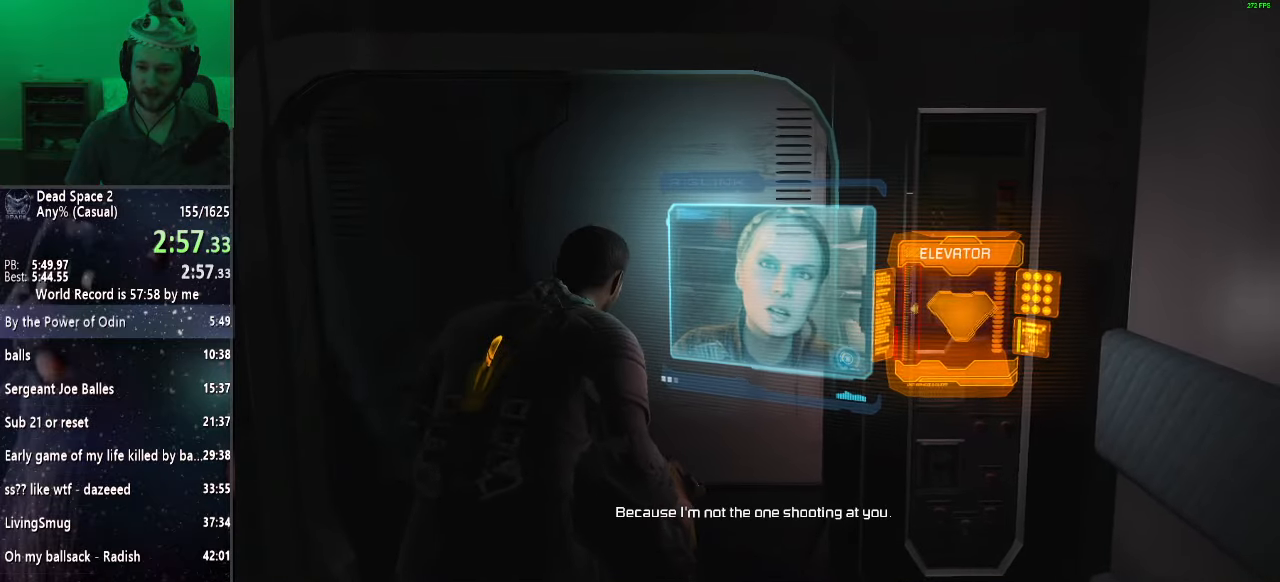
{"keys": ["shift", "w"], "mouse": [], "events": []}
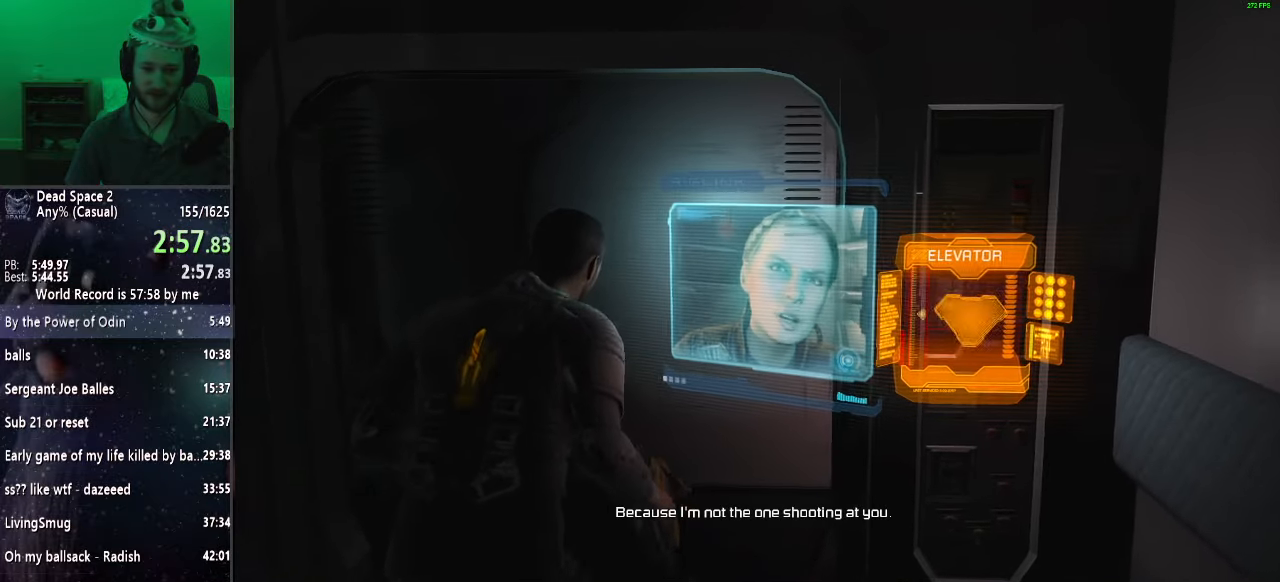
{"keys": ["shift", "w"], "mouse": [], "events": []}
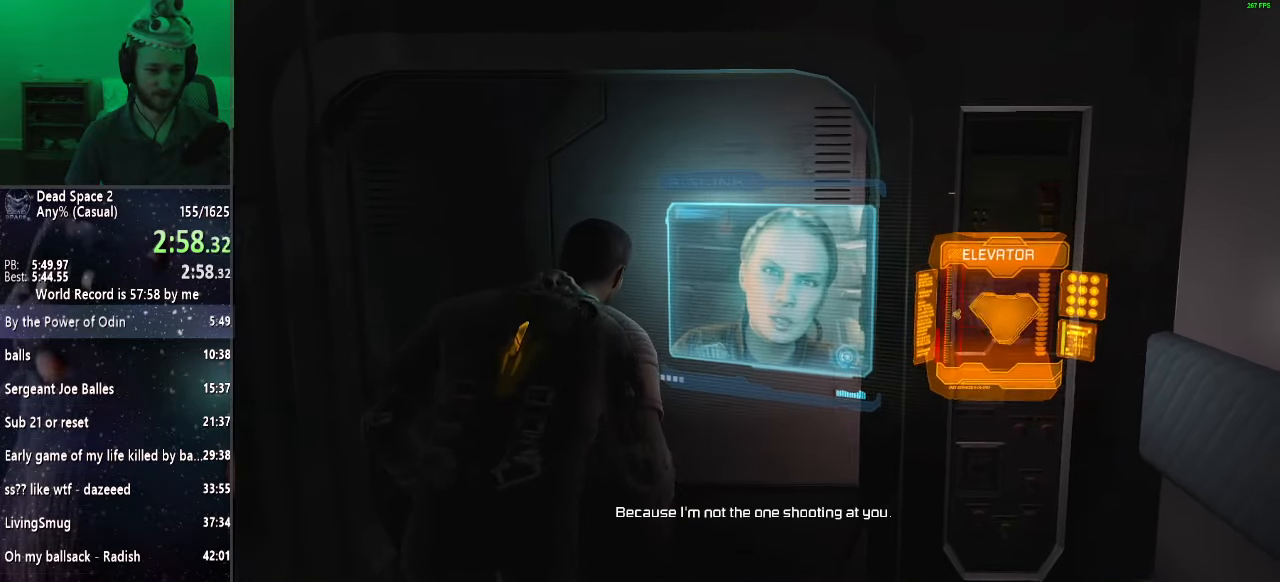
{"keys": ["shift", "w"], "mouse": [], "events": []}
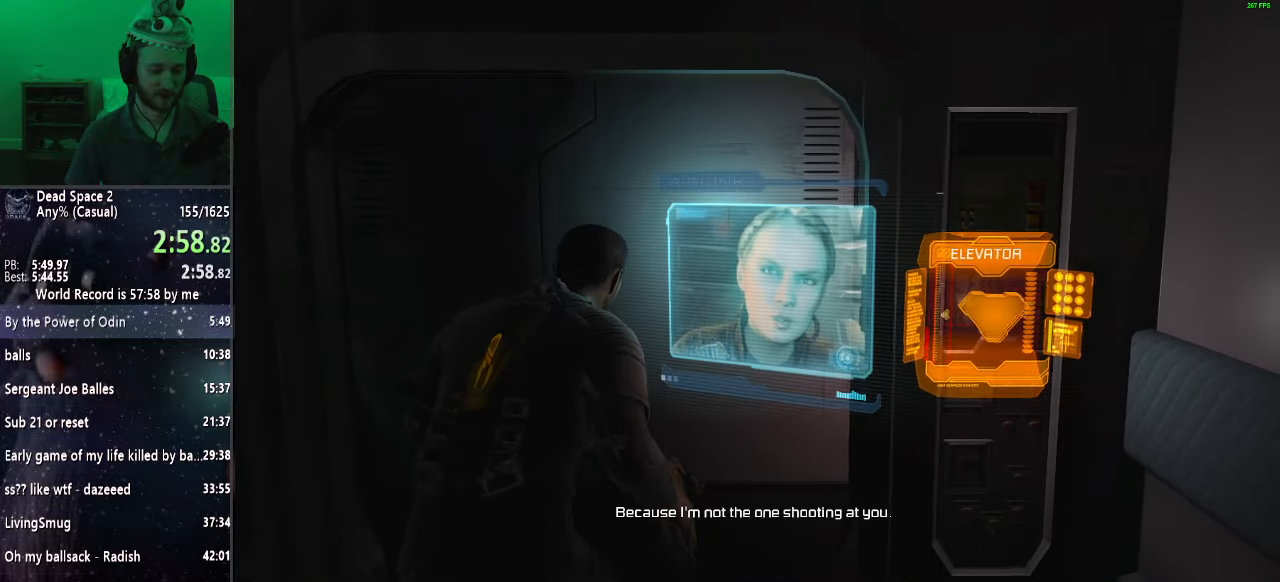
{"keys": ["shift", "w"], "mouse": [], "events": []}
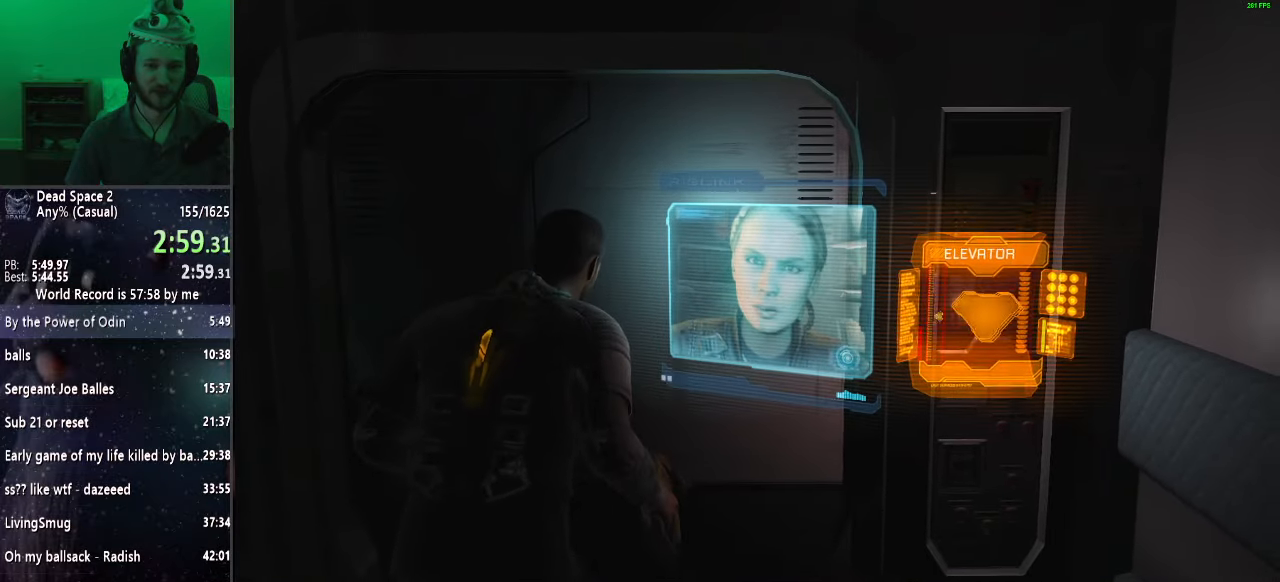
{"keys": ["shift", "w"], "mouse": [], "events": []}
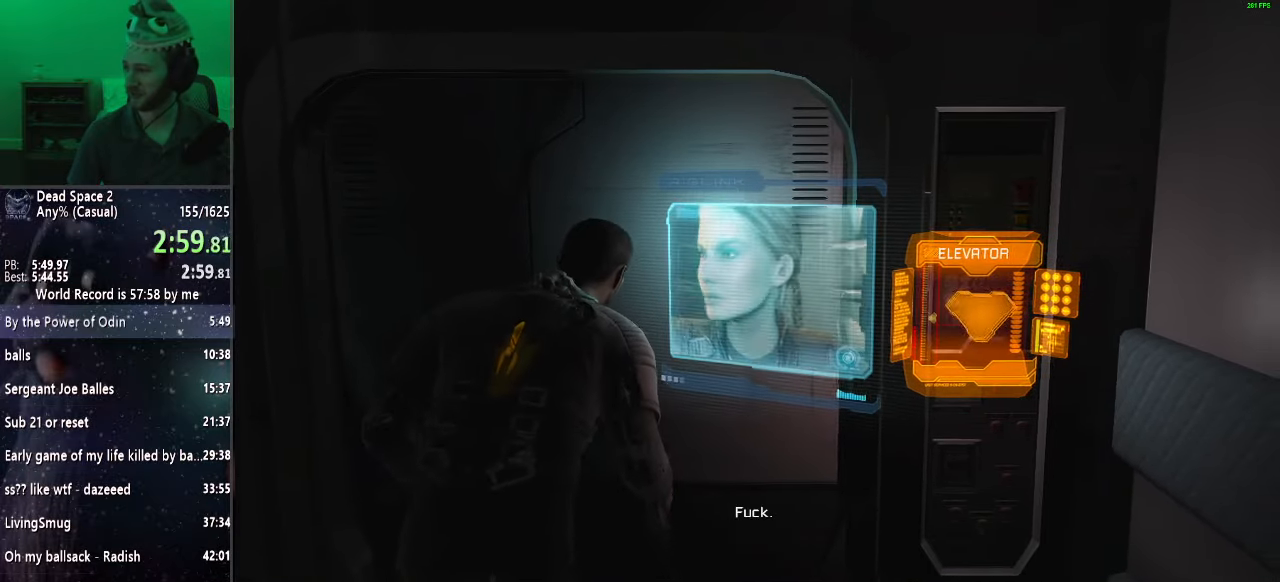
{"keys": ["shift", "w"], "mouse": [], "events": []}
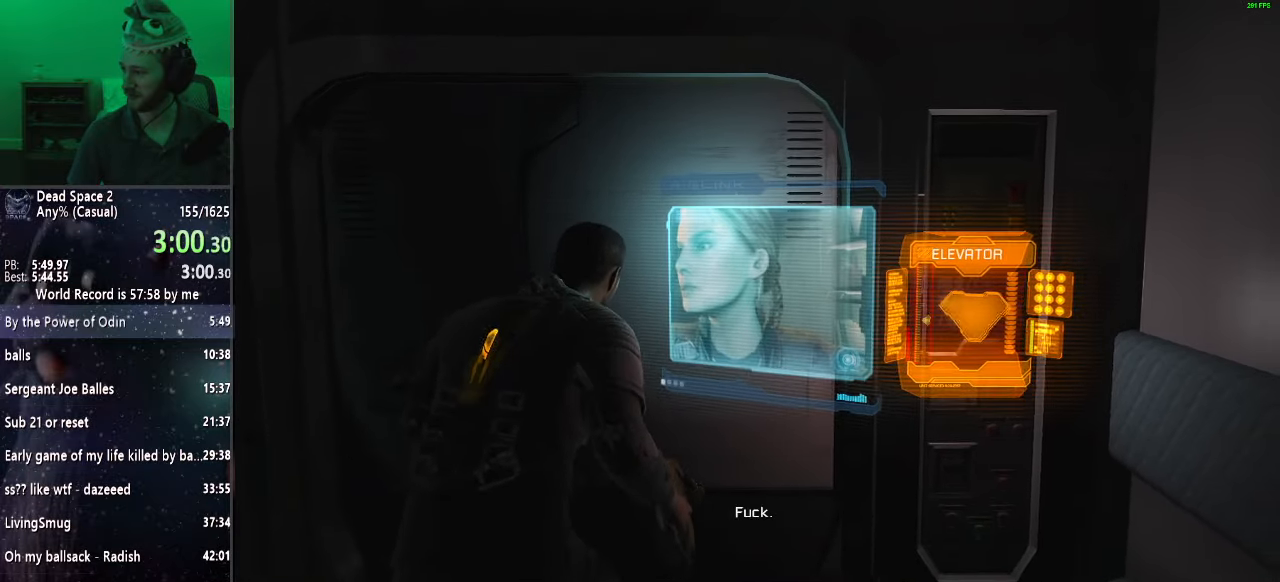
{"keys": ["shift", "w"], "mouse": [], "events": []}
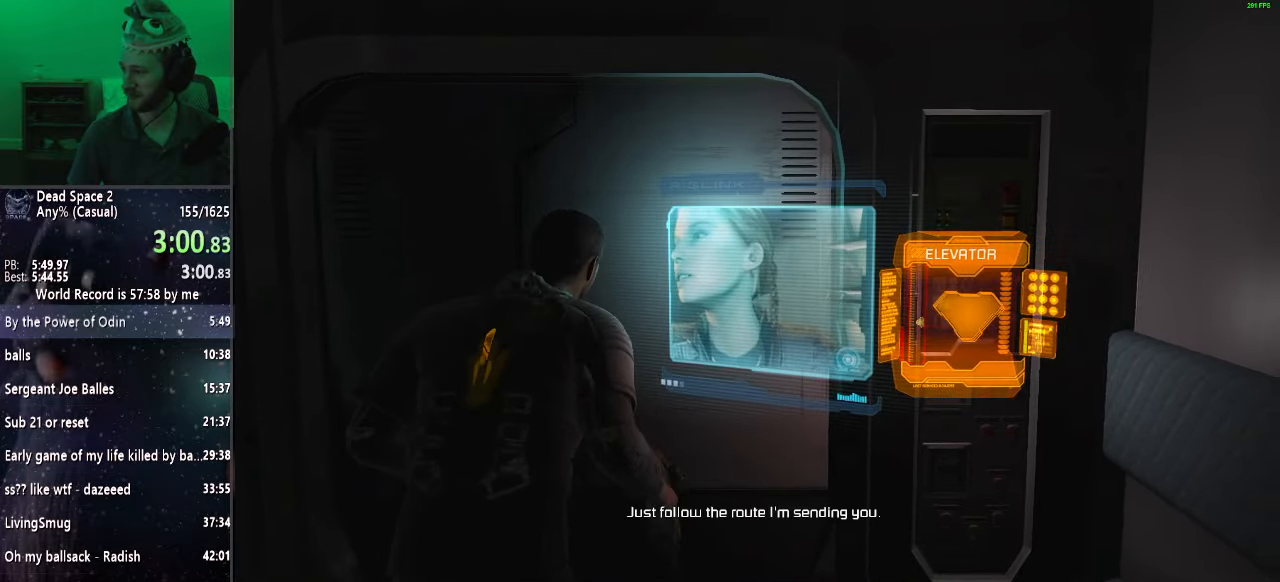
{"keys": ["shift", "w"], "mouse": [], "events": []}
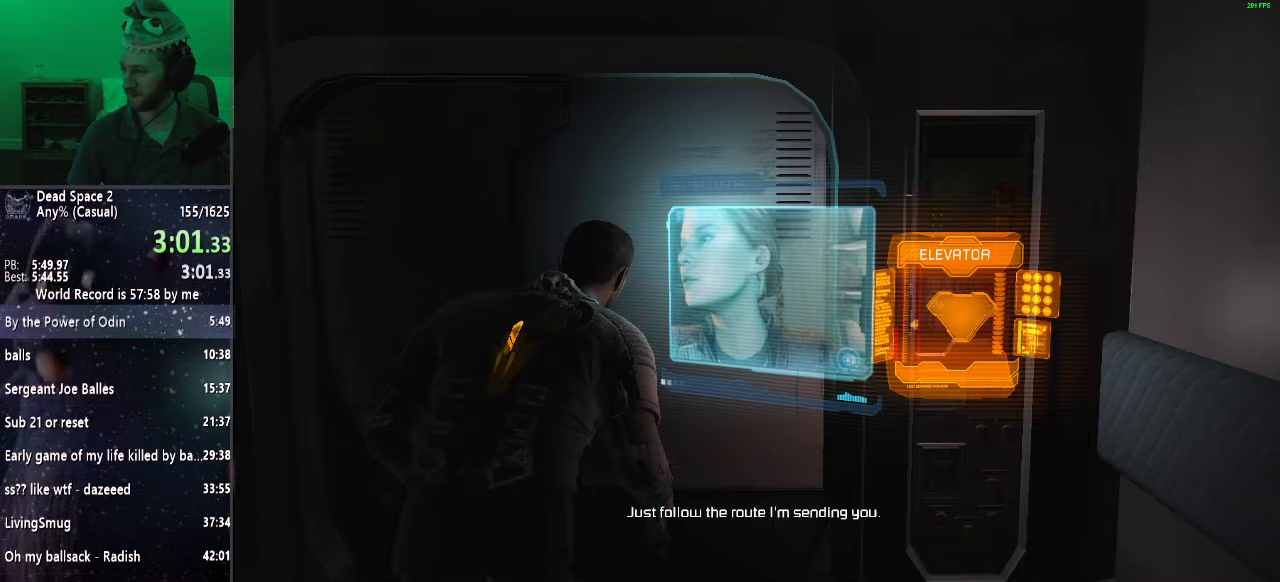
{"keys": ["shift", "w"], "mouse": [], "events": []}
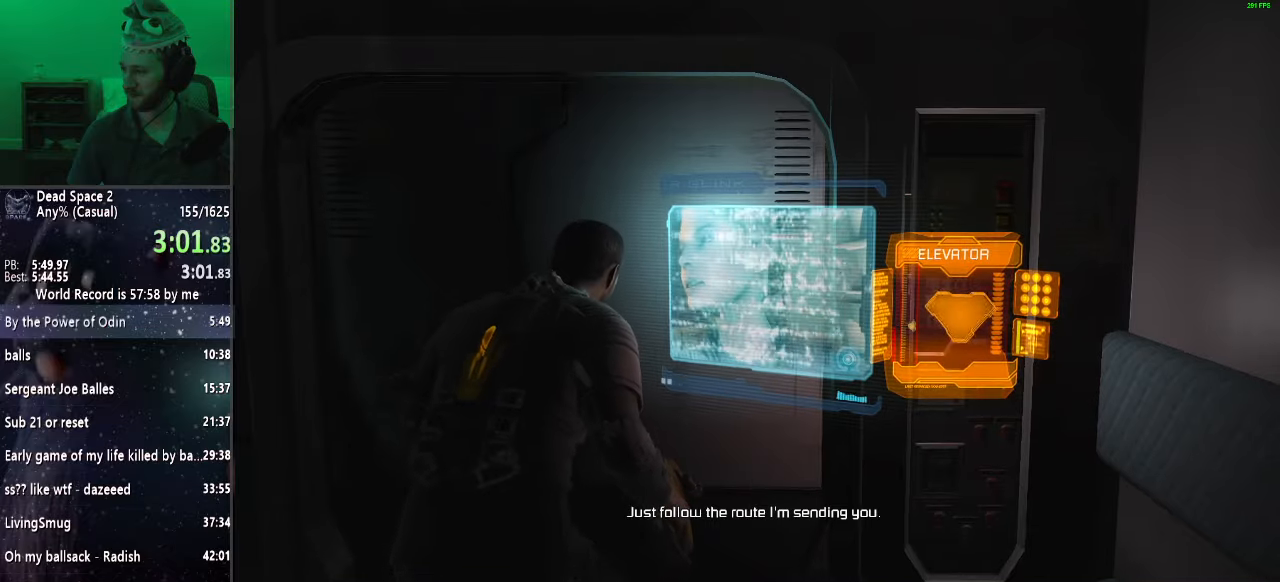
{"keys": ["shift", "w"], "mouse": [], "events": []}
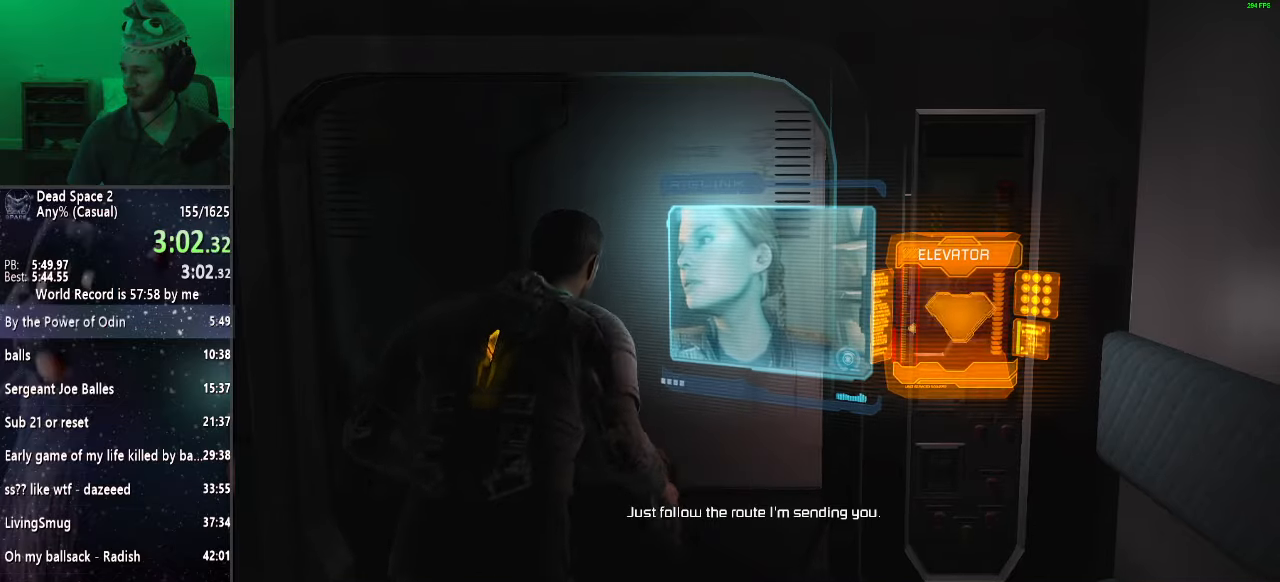
{"keys": ["shift", "w"], "mouse": [], "events": []}
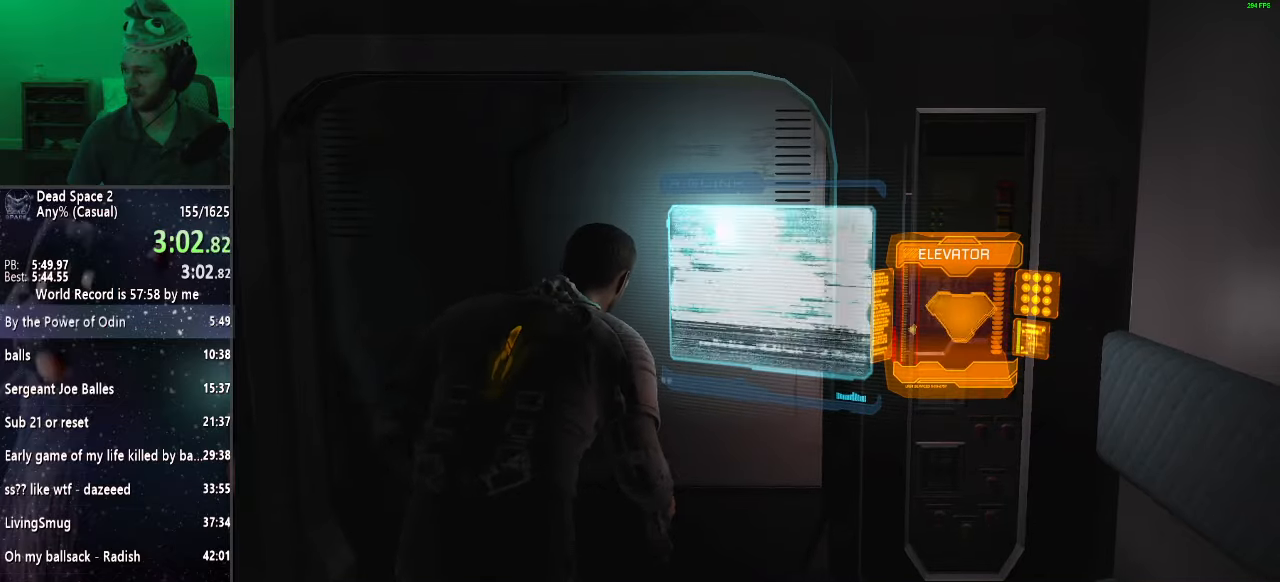
{"keys": ["shift", "w"], "mouse": [], "events": []}
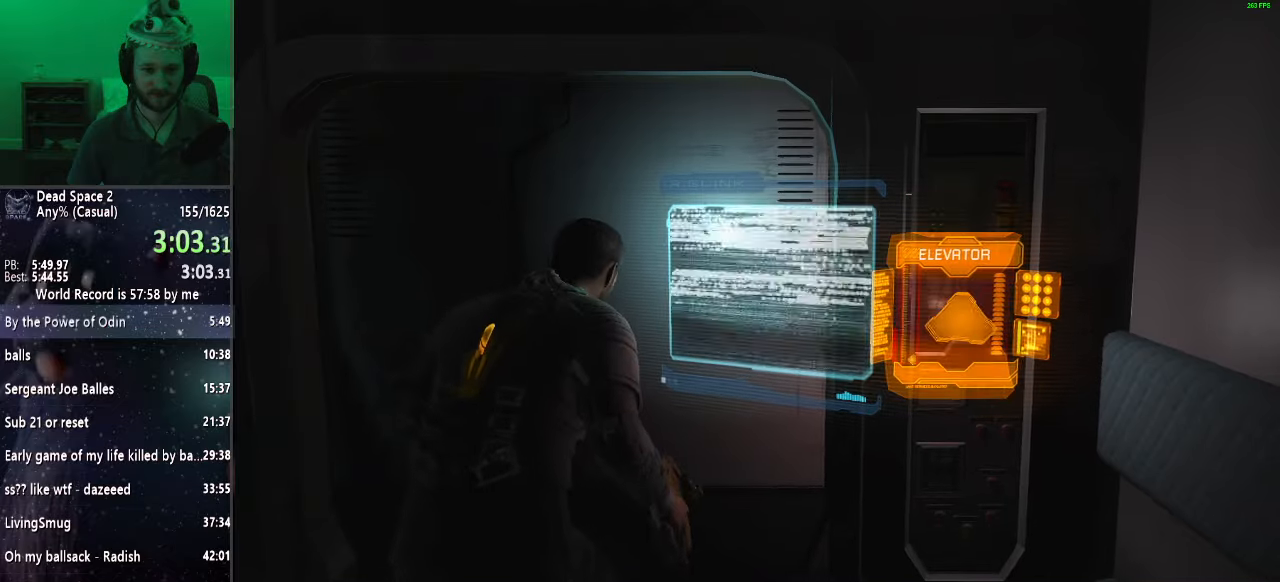
{"keys": ["shift", "w"], "mouse": [], "events": []}
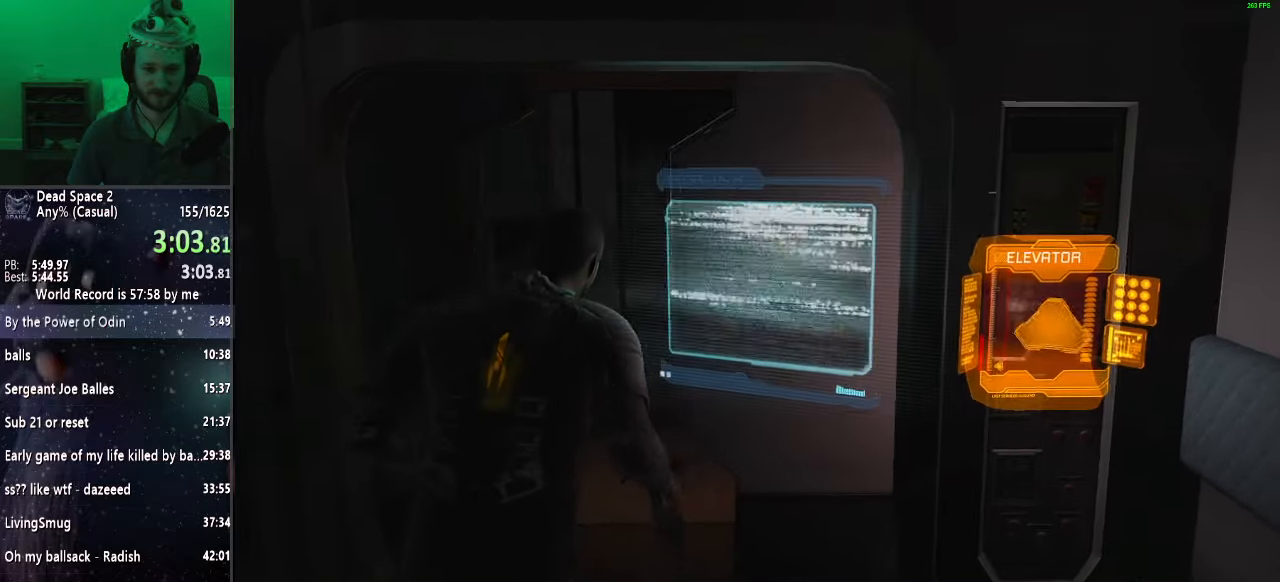
{"keys": ["shift", "w"], "mouse": [], "events": []}
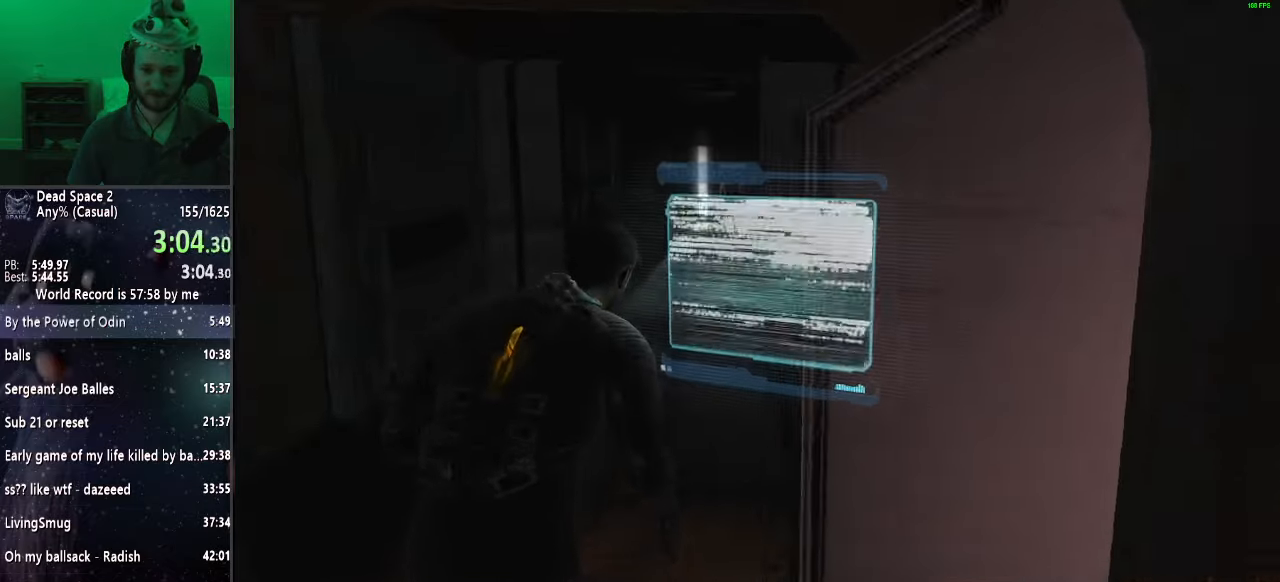
{"keys": ["shift", "w"], "mouse": [], "events": []}
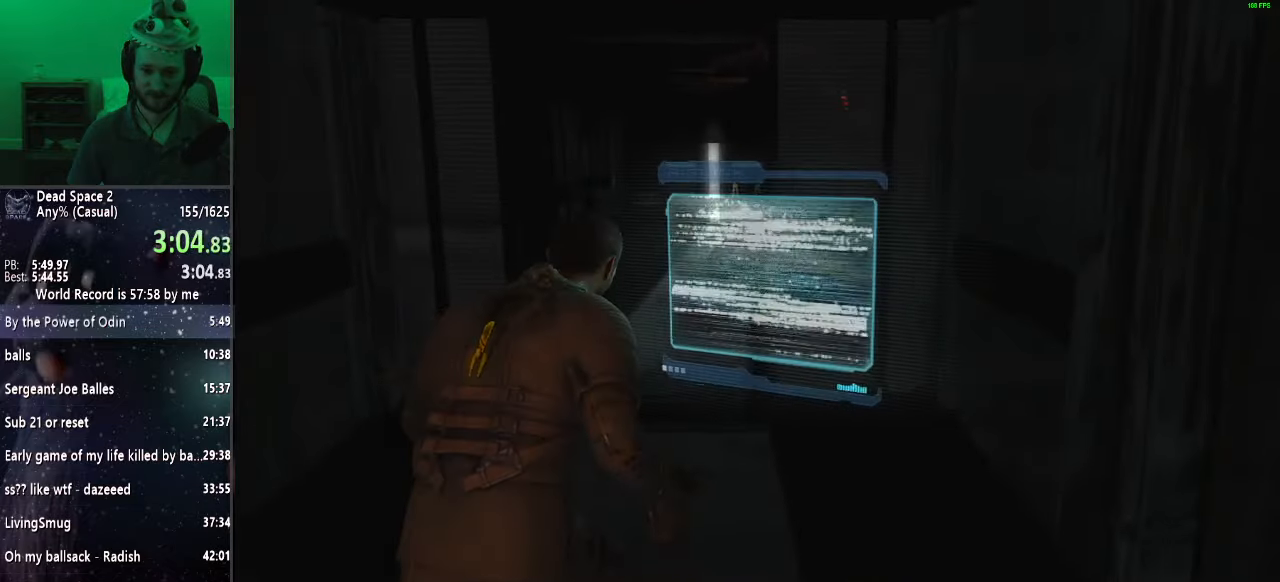
{"keys": ["shift", "w"], "mouse": ["right"], "events": [[367, "mouse_right", "down"]]}
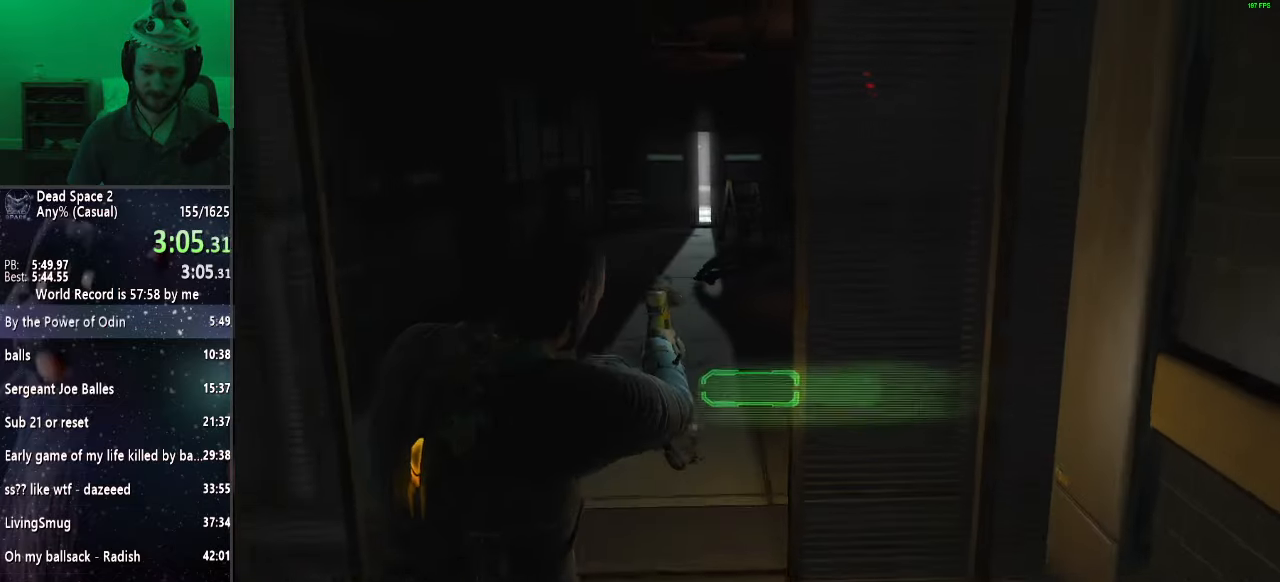
{"keys": ["shift", "w"], "mouse": [], "events": [[183, "mouse_right", "up"]]}
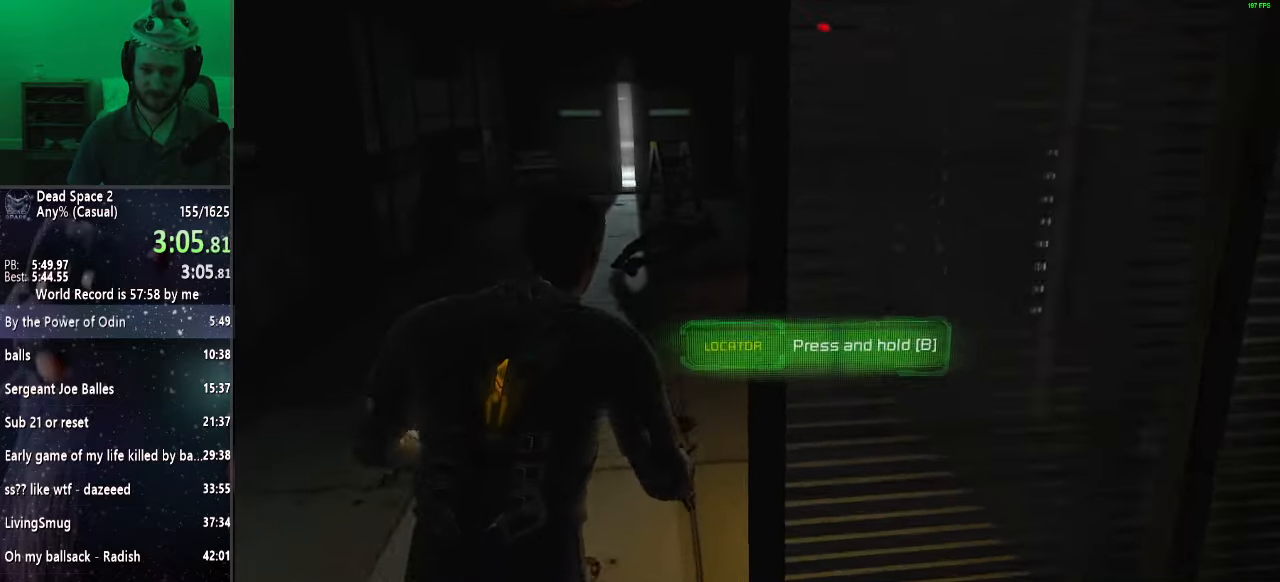
{"keys": ["shift", "w"], "mouse": [], "events": []}
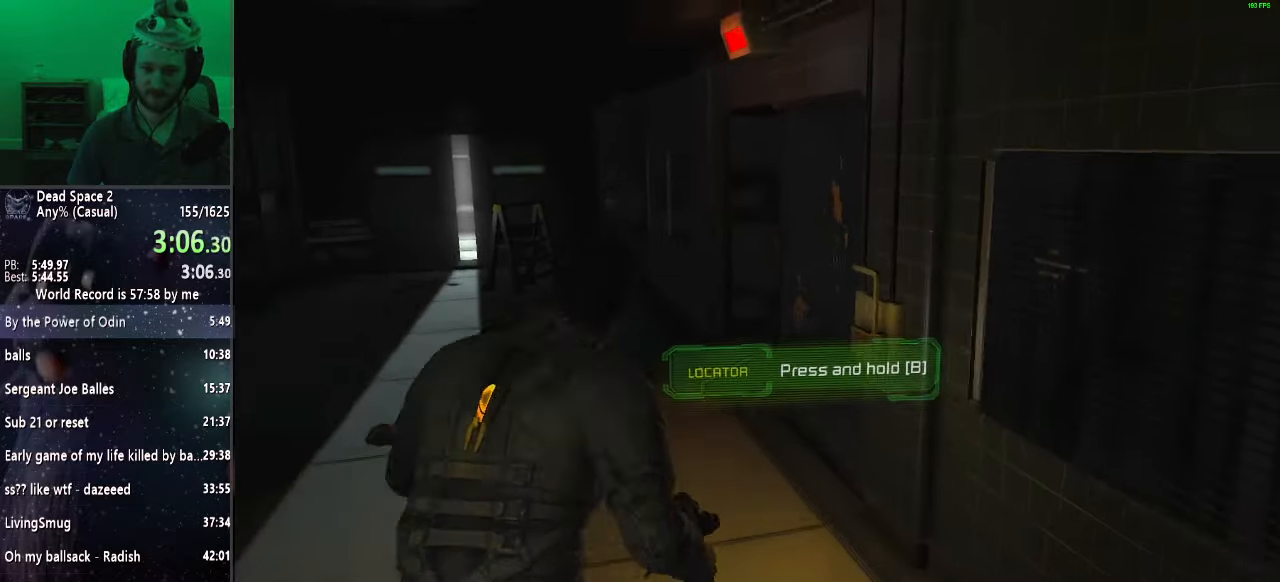
{"keys": ["shift", "w"], "mouse": [], "events": []}
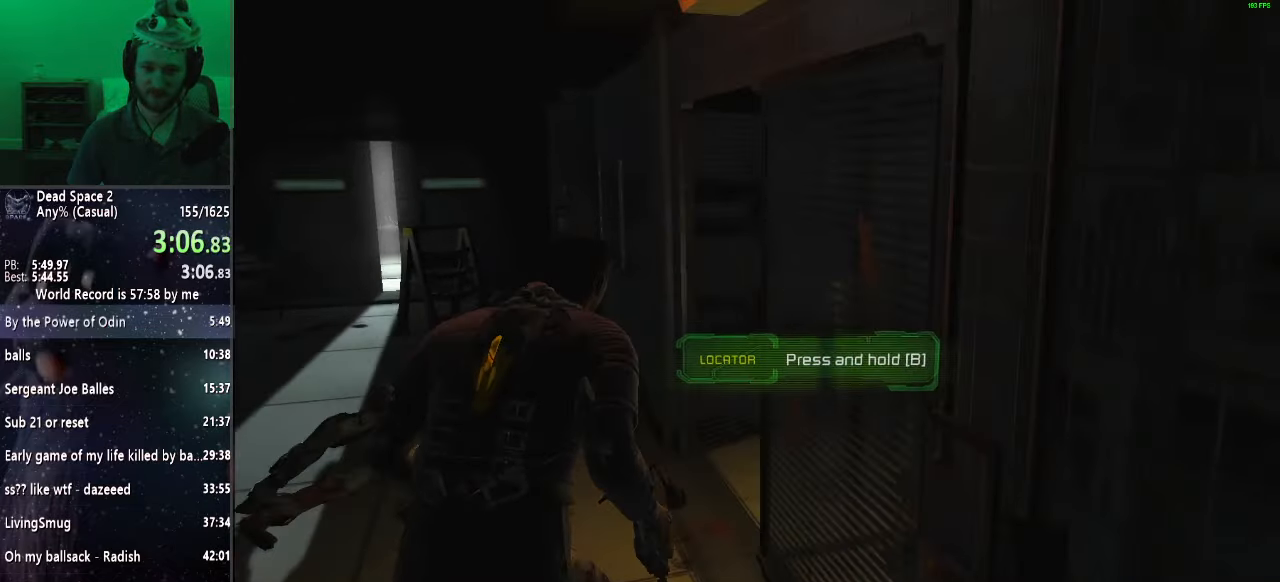
{"keys": ["shift", "w"], "mouse": [], "events": []}
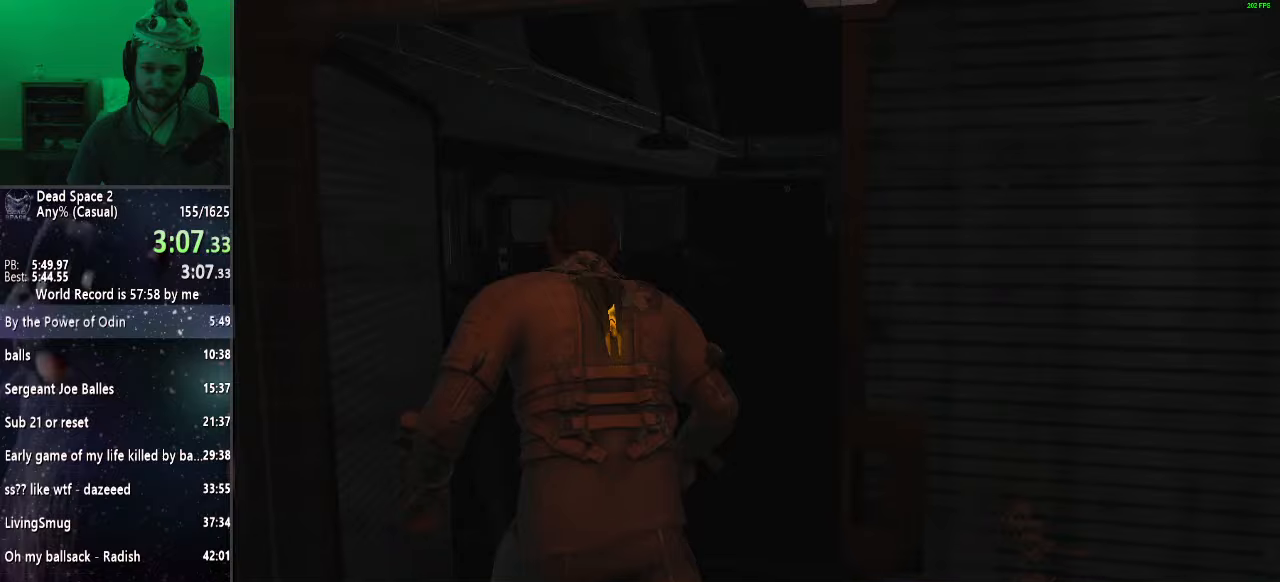
{"keys": ["shift", "w"], "mouse": [], "events": []}
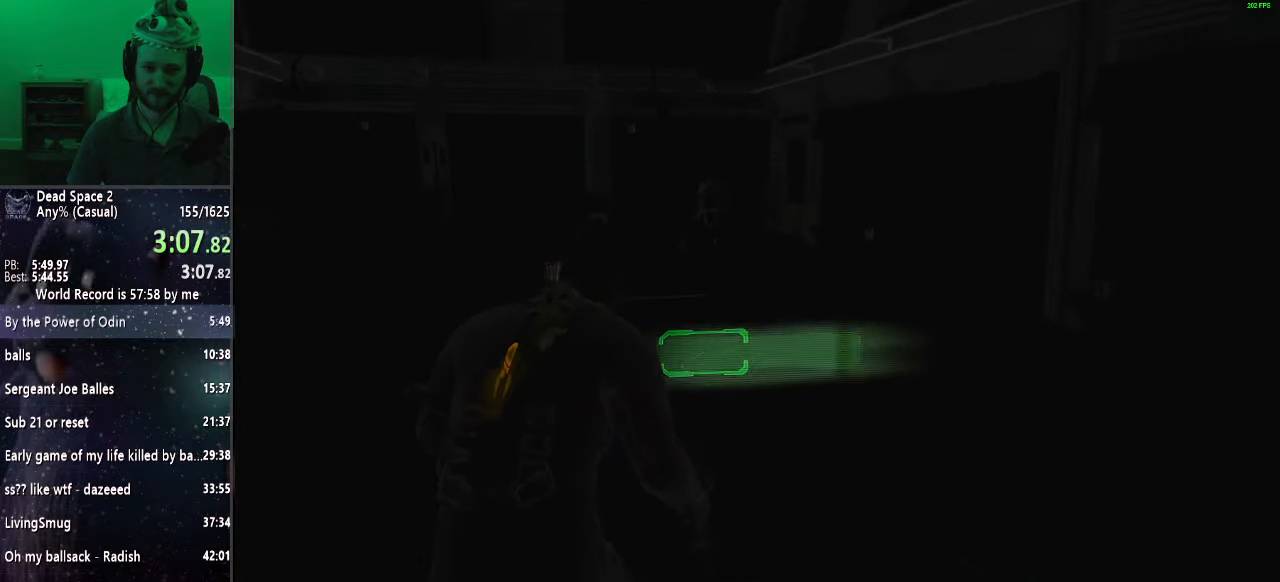
{"keys": ["shift", "w"], "mouse": [], "events": []}
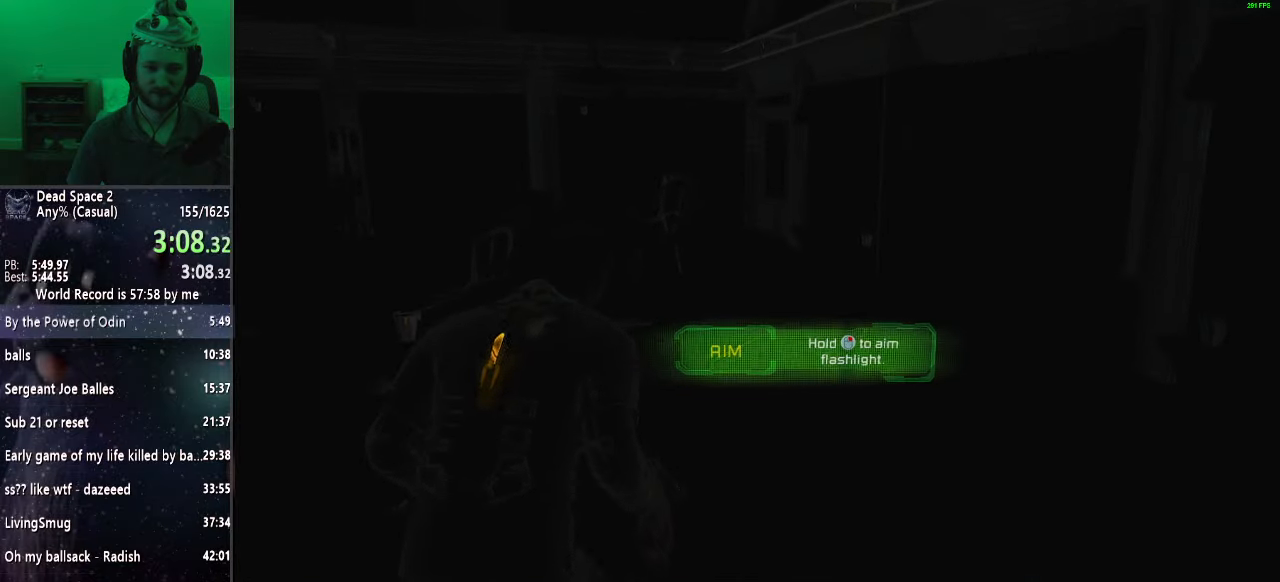
{"keys": ["shift", "w"], "mouse": [], "events": []}
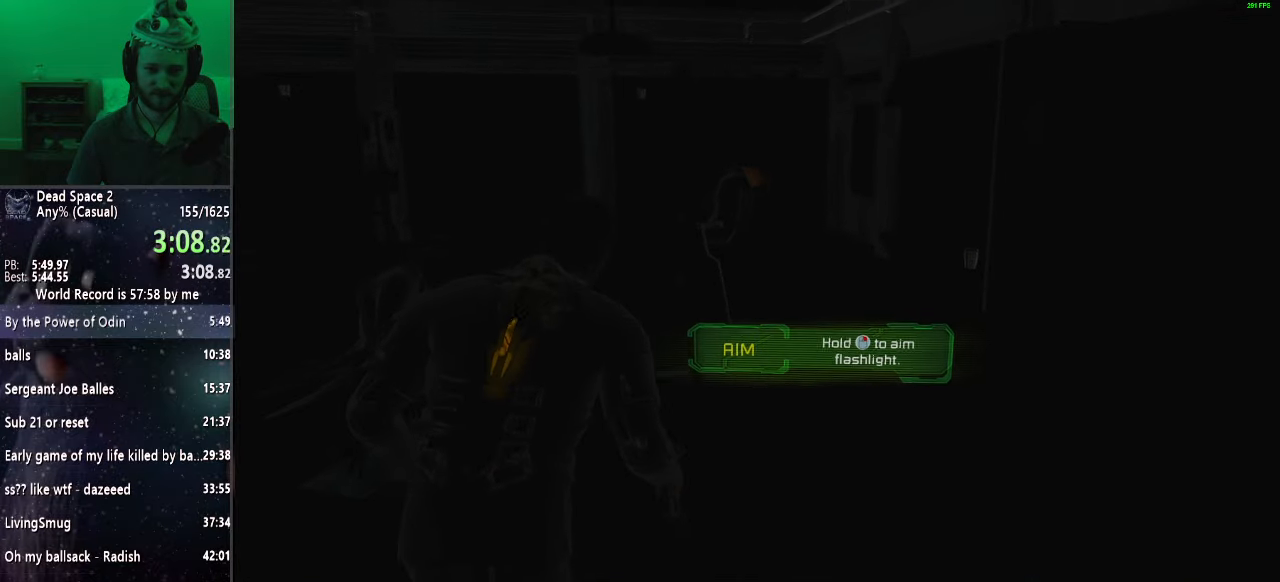
{"keys": ["shift", "w"], "mouse": [], "events": []}
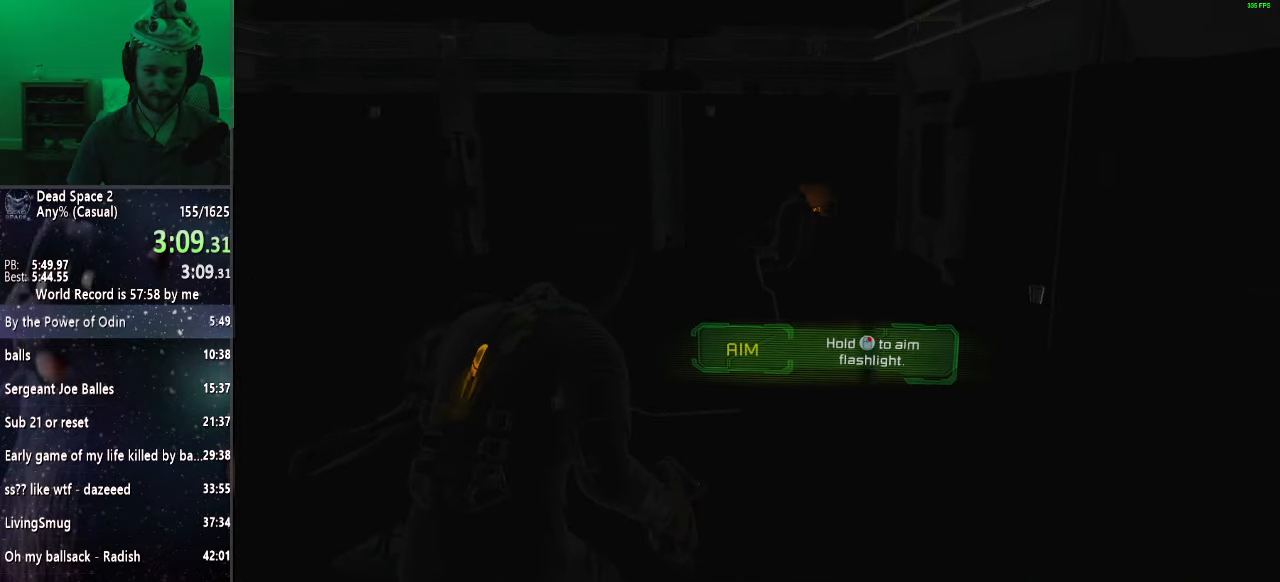
{"keys": ["shift", "w"], "mouse": [], "events": []}
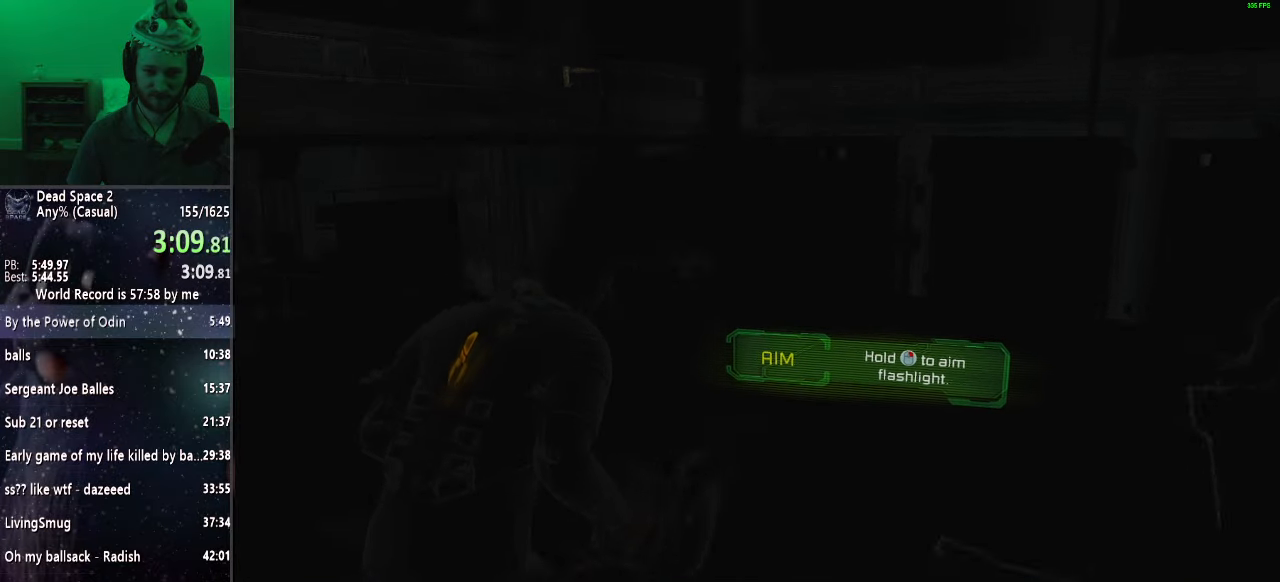
{"keys": ["shift", "w"], "mouse": [], "events": []}
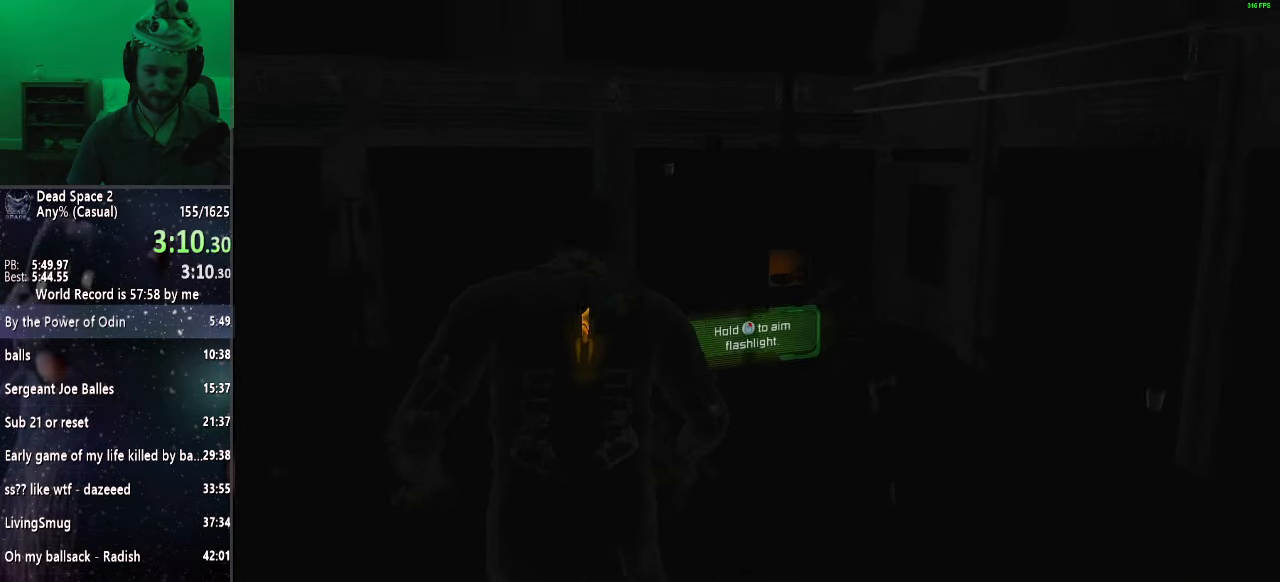
{"keys": ["shift", "w"], "mouse": [], "events": []}